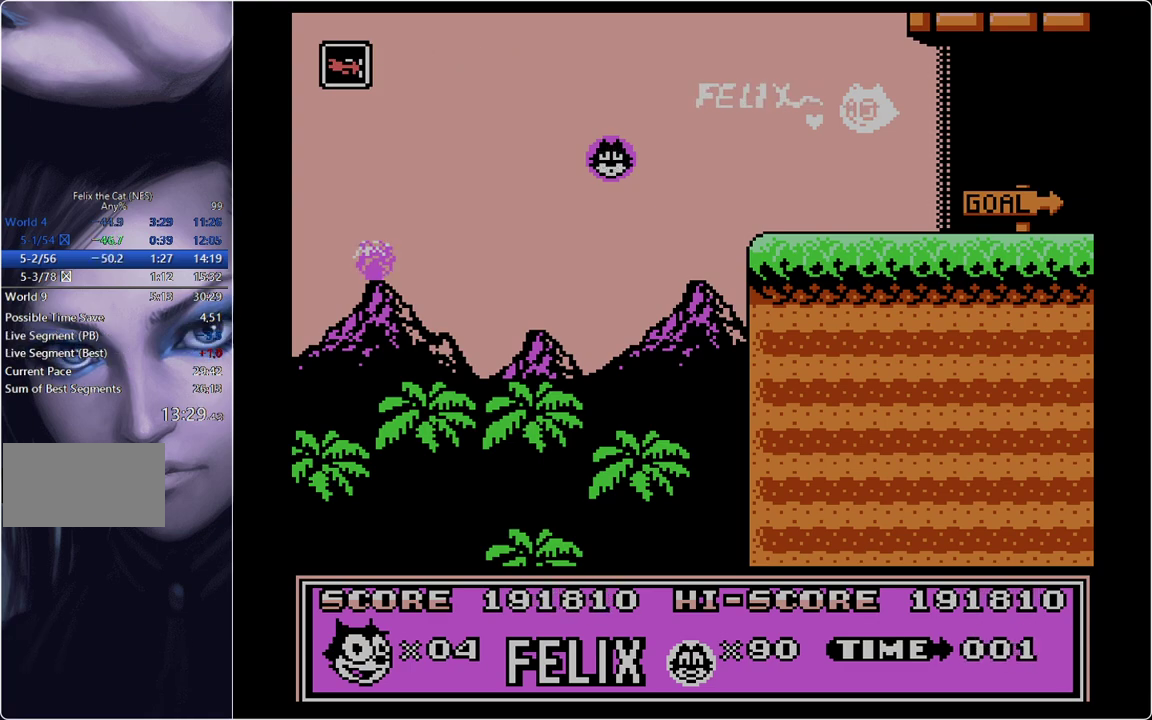
Gameplay with a controller; each line is a JSON object with the inputs held at the frame after it. "events" lists button and stick changes between this image and that frame as [ms after this image, input, new state], when the widget could be followed in between. Not read: L3 R3.
{"buttons": ["START"], "events": [[284, "START", "down"]]}
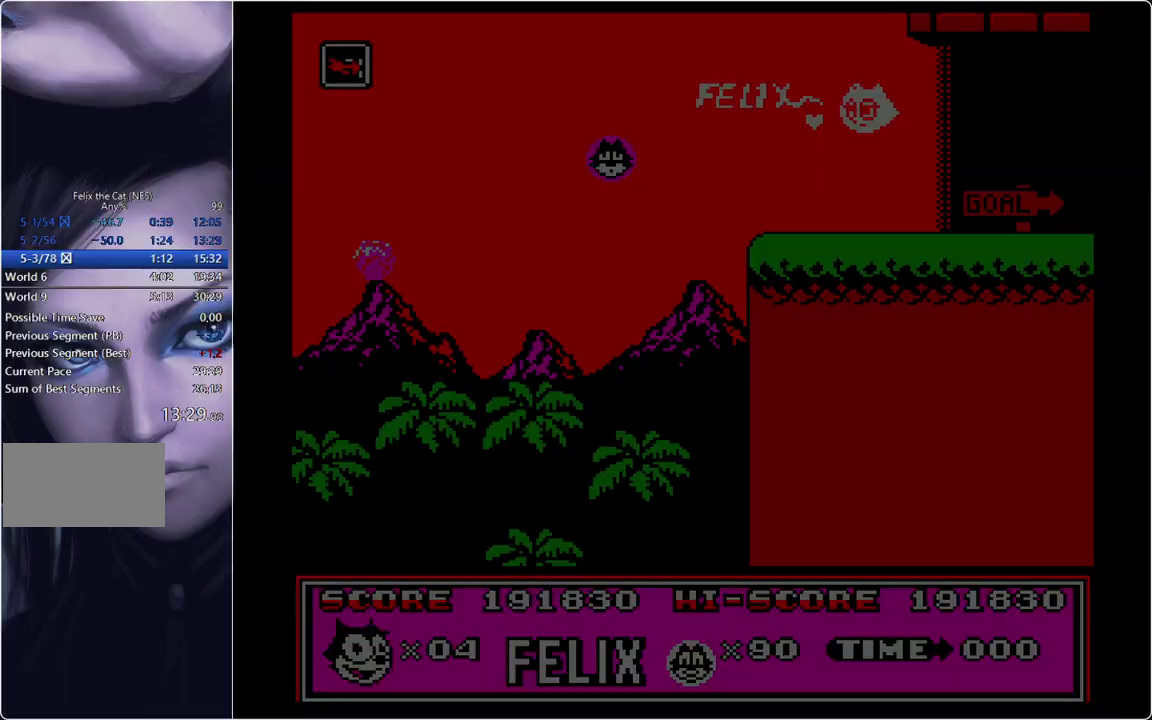
{"buttons": ["START"], "events": []}
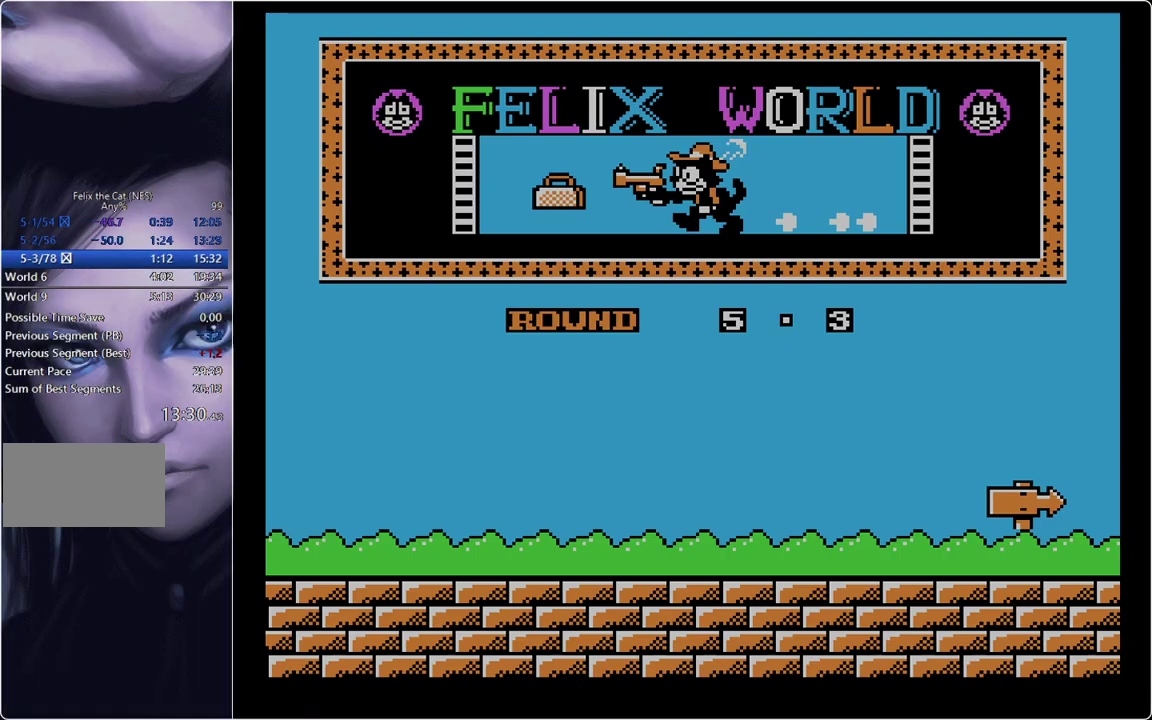
{"buttons": ["START"], "events": []}
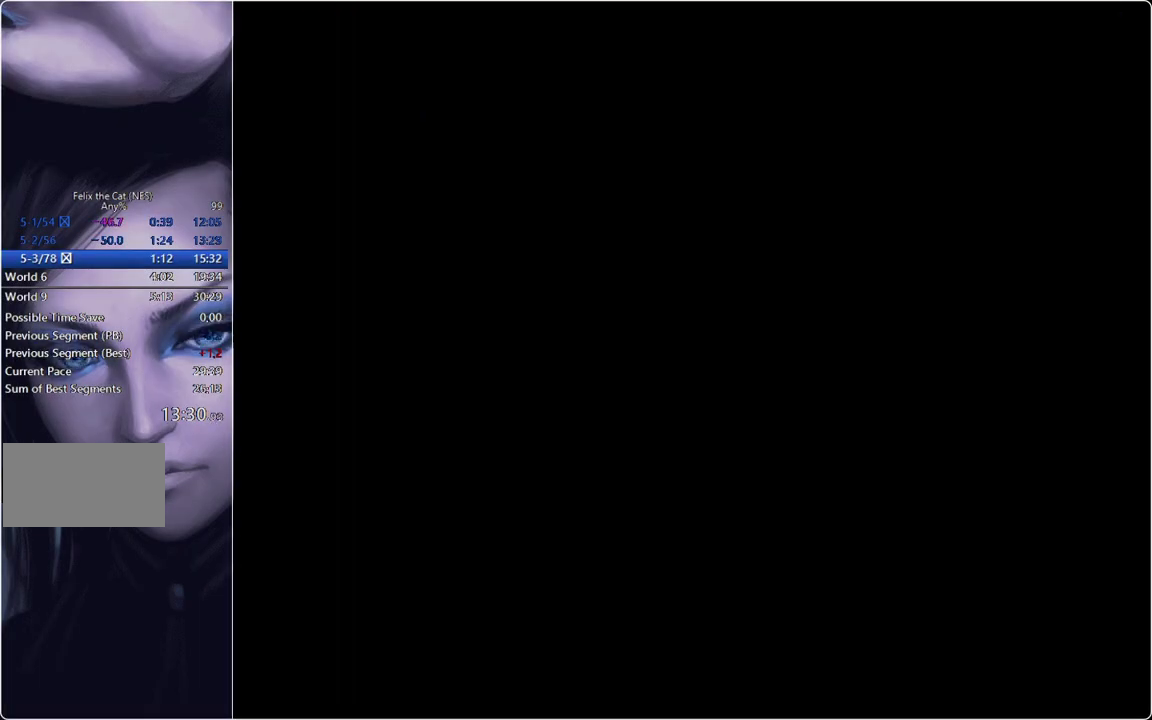
{"buttons": ["DPAD_RIGHT", "START"], "events": [[200, "DPAD_RIGHT", "down"]]}
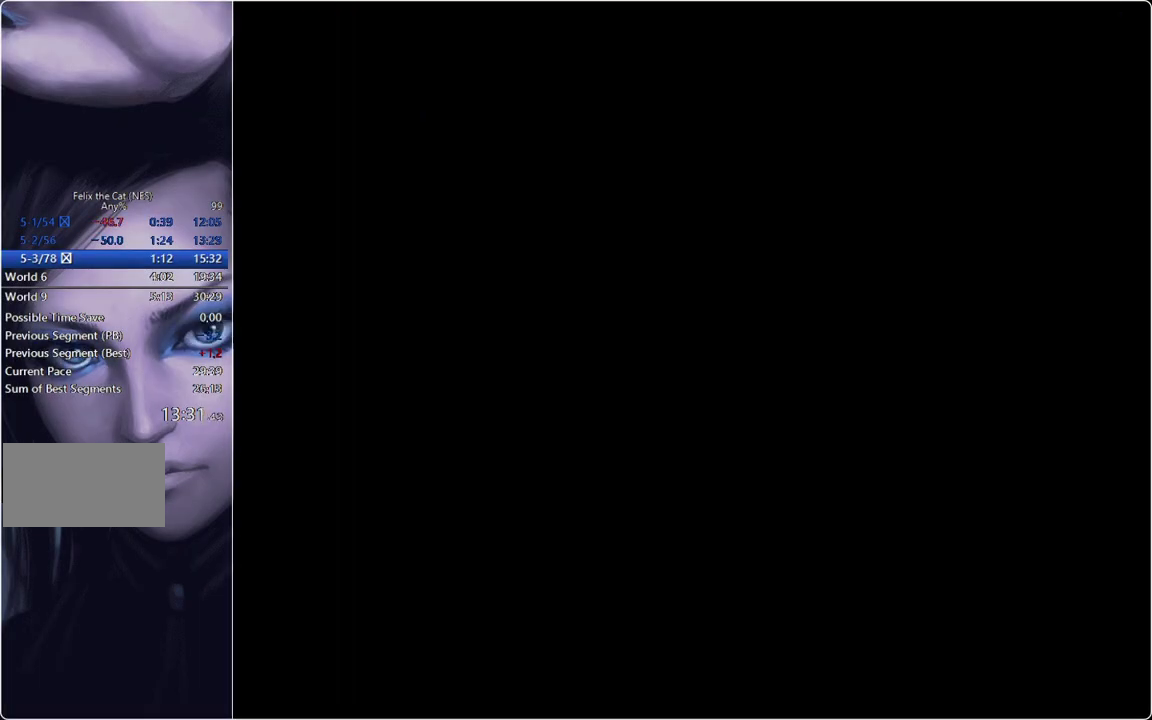
{"buttons": ["DPAD_RIGHT"], "events": [[34, "START", "up"]]}
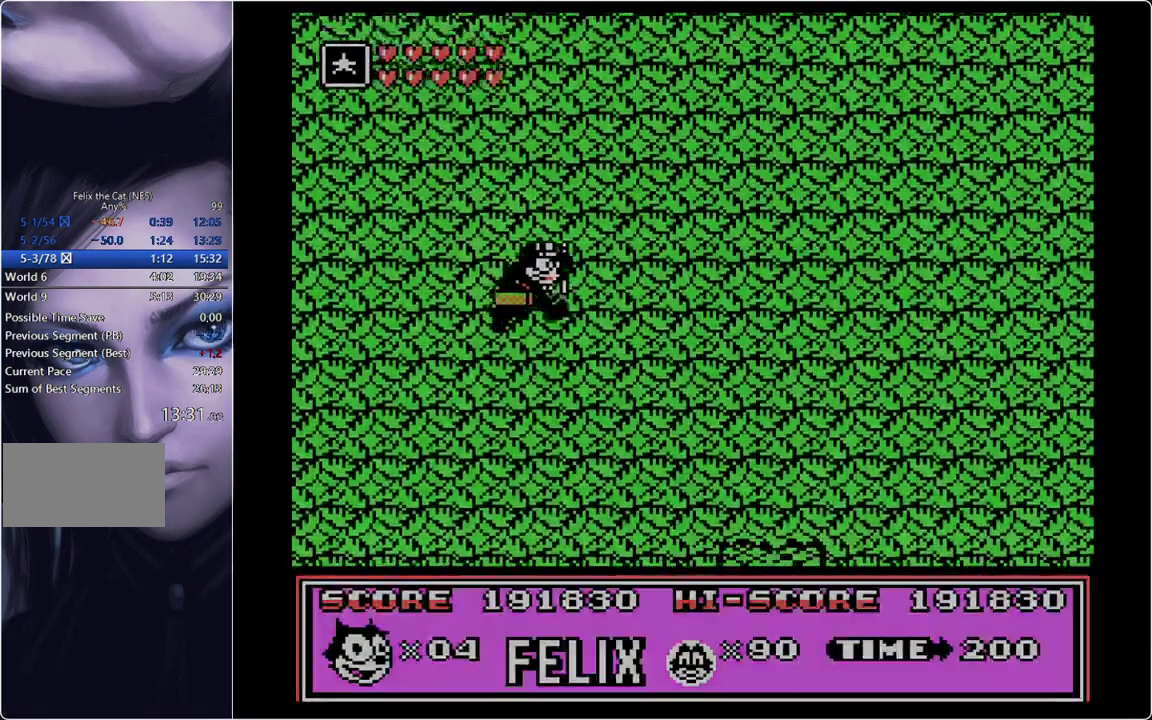
{"buttons": ["A", "DPAD_RIGHT"], "events": [[467, "A", "down"]]}
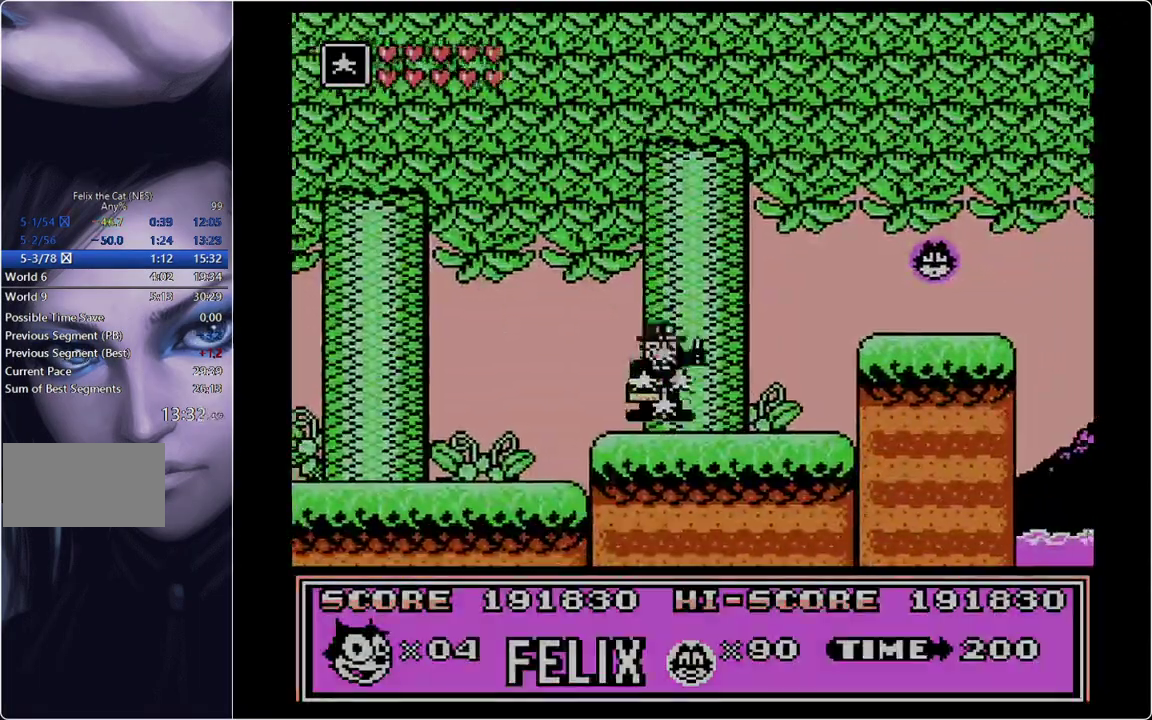
{"buttons": ["DPAD_RIGHT"], "events": [[100, "A", "up"], [250, "B", "down"], [384, "B", "up"]]}
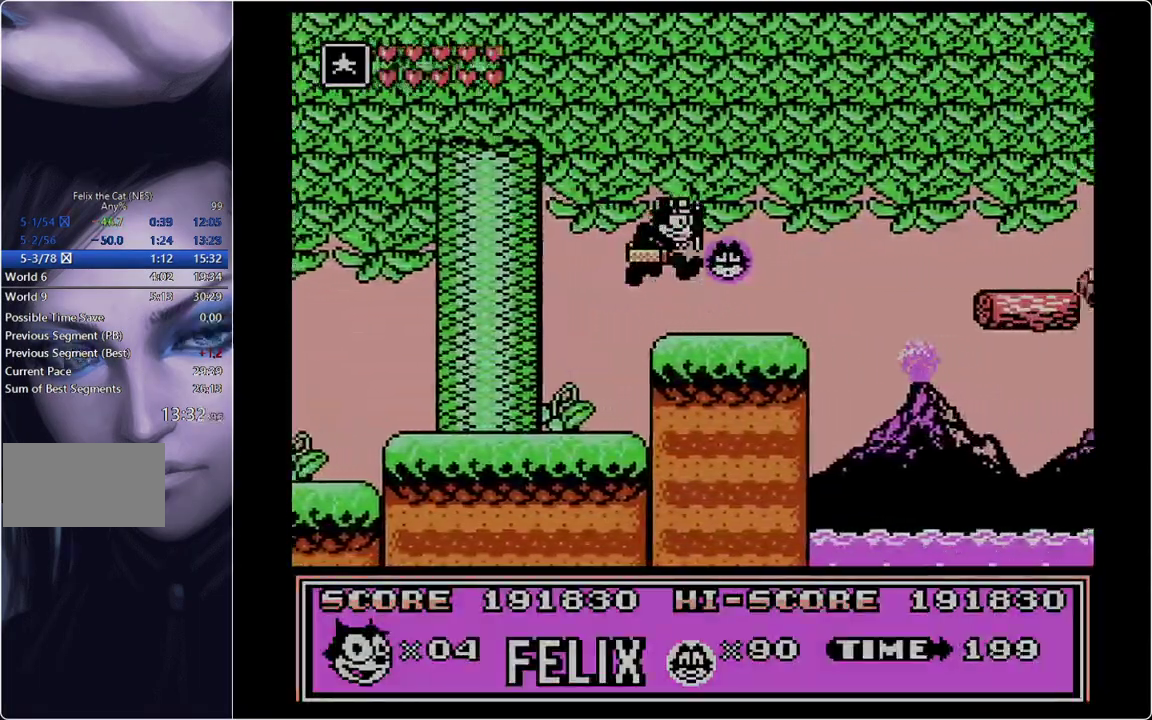
{"buttons": ["DPAD_RIGHT"], "events": [[250, "B", "down"], [400, "B", "up"]]}
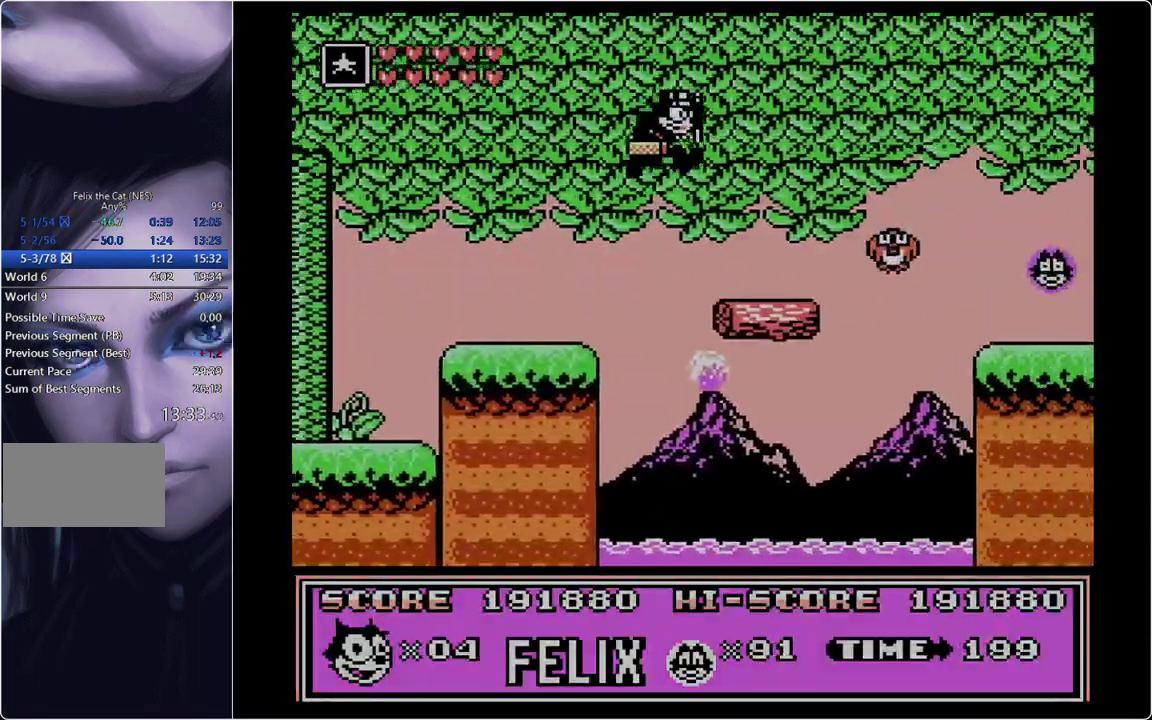
{"buttons": ["B", "DPAD_RIGHT"], "events": [[184, "DPAD_RIGHT", "up"], [234, "DPAD_LEFT", "down"], [317, "DPAD_LEFT", "up"], [317, "DPAD_RIGHT", "down"], [367, "B", "down"]]}
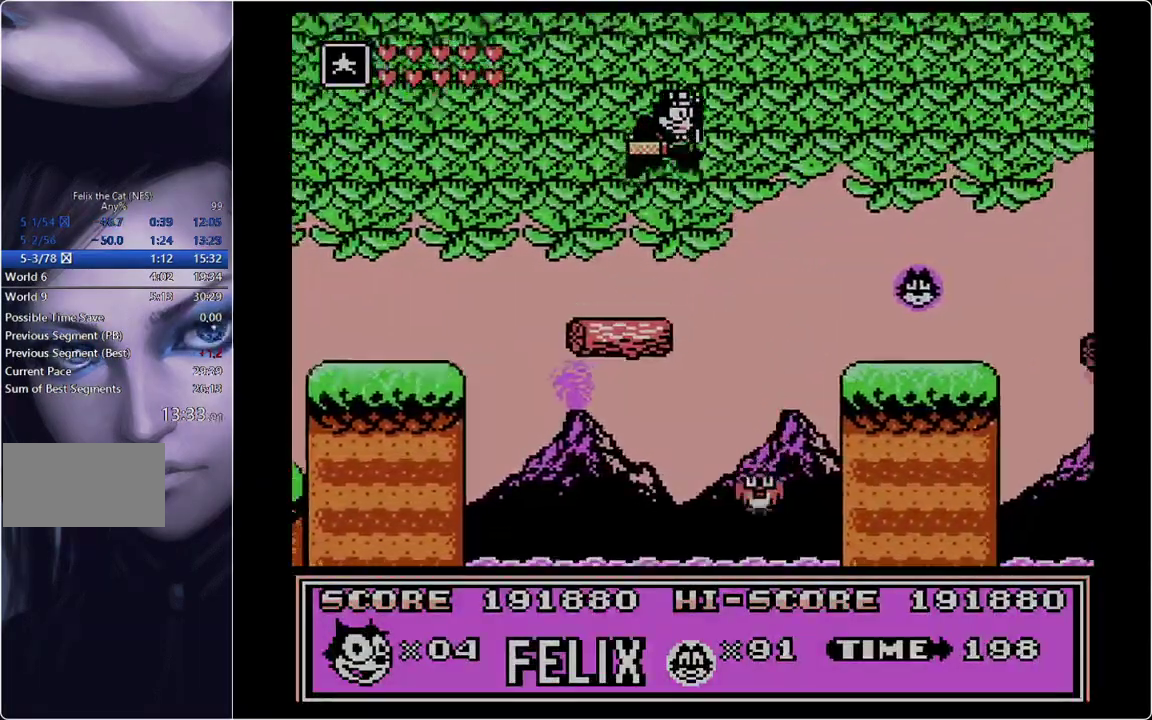
{"buttons": ["DPAD_RIGHT"], "events": [[100, "B", "up"]]}
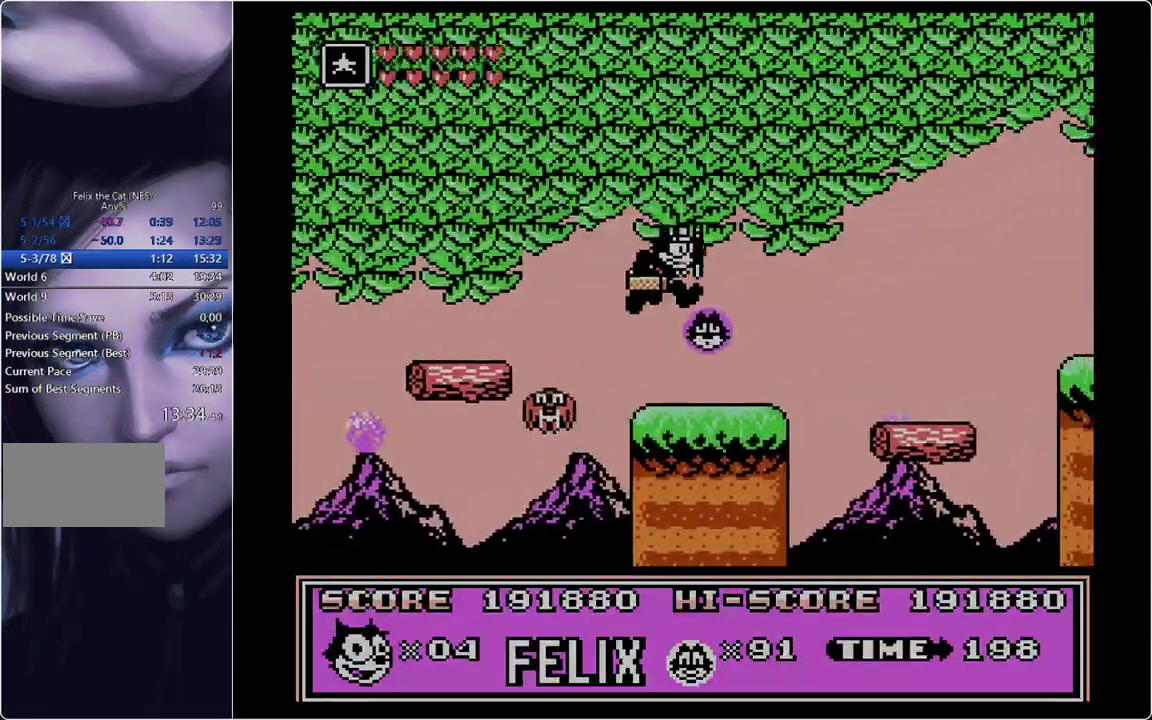
{"buttons": ["DPAD_RIGHT"], "events": [[167, "B", "down"], [267, "B", "up"]]}
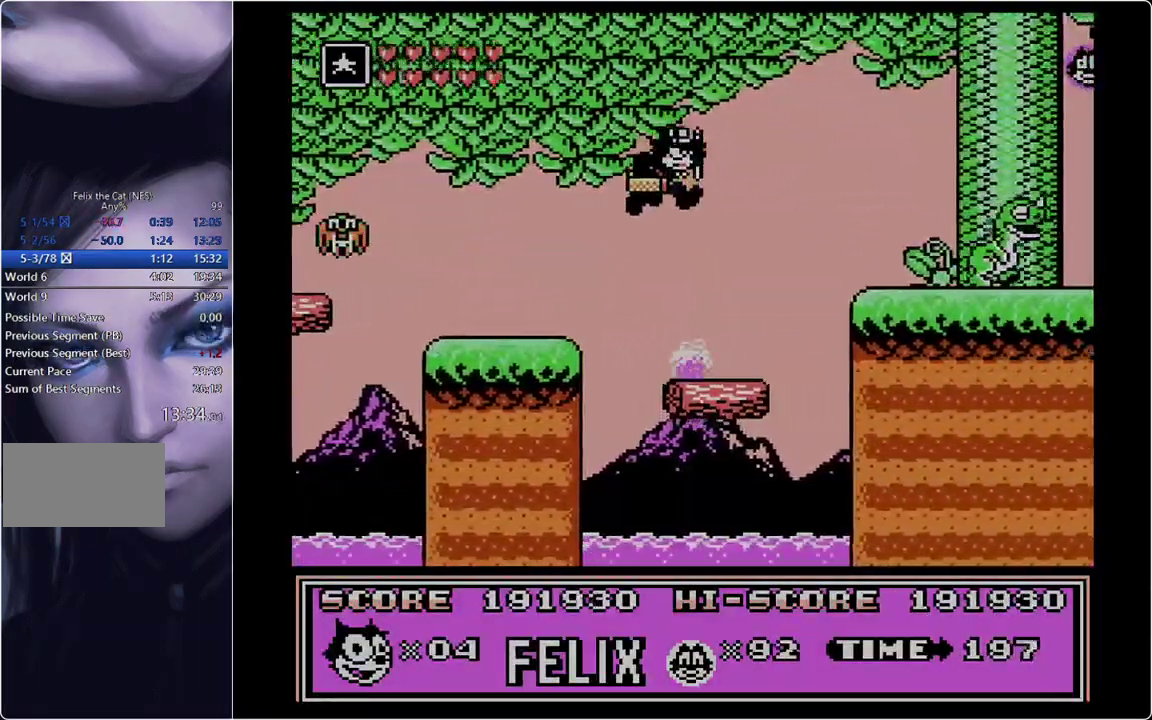
{"buttons": ["DPAD_RIGHT"], "events": [[83, "DPAD_LEFT", "down"], [83, "DPAD_RIGHT", "up"], [167, "DPAD_LEFT", "up"], [217, "DPAD_RIGHT", "down"], [317, "B", "down"], [450, "B", "up"]]}
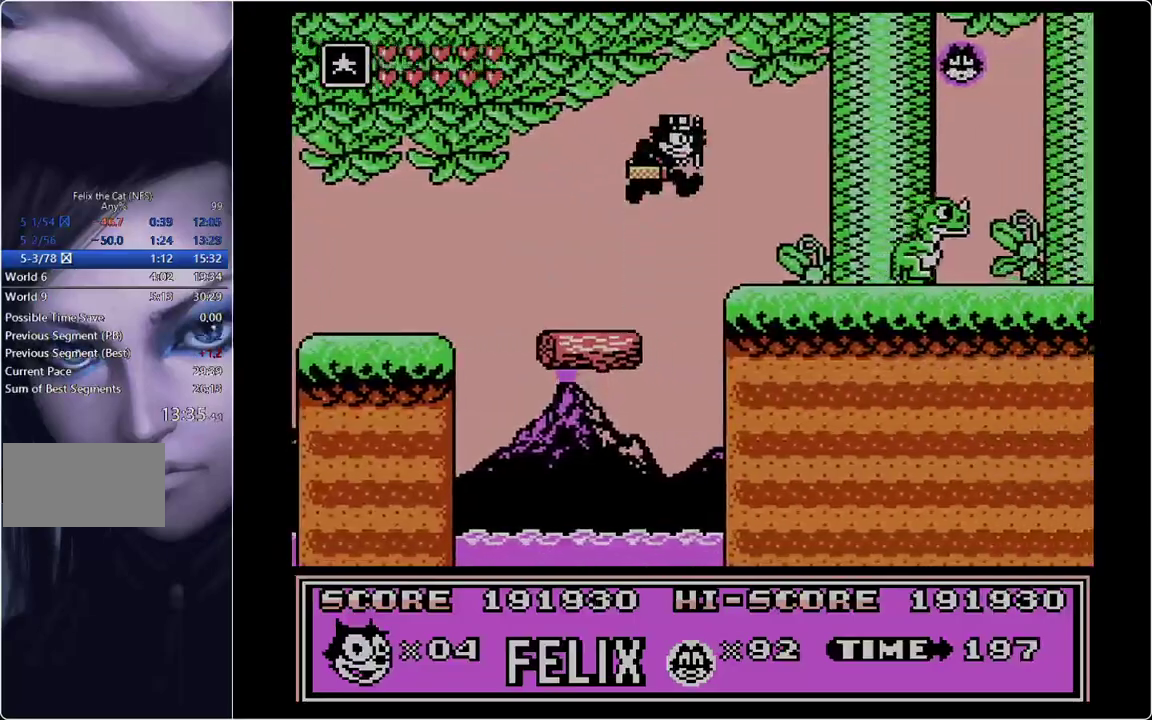
{"buttons": ["B", "DPAD_RIGHT"], "events": [[334, "B", "down"]]}
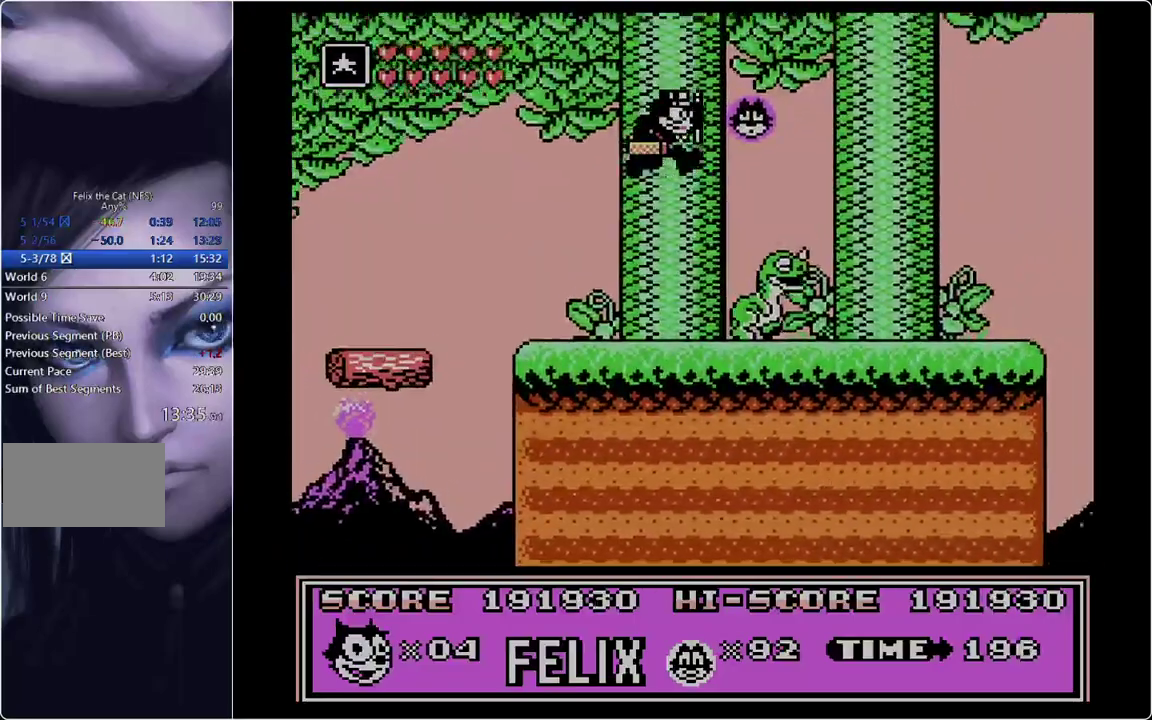
{"buttons": ["DPAD_RIGHT"], "events": [[200, "B", "up"]]}
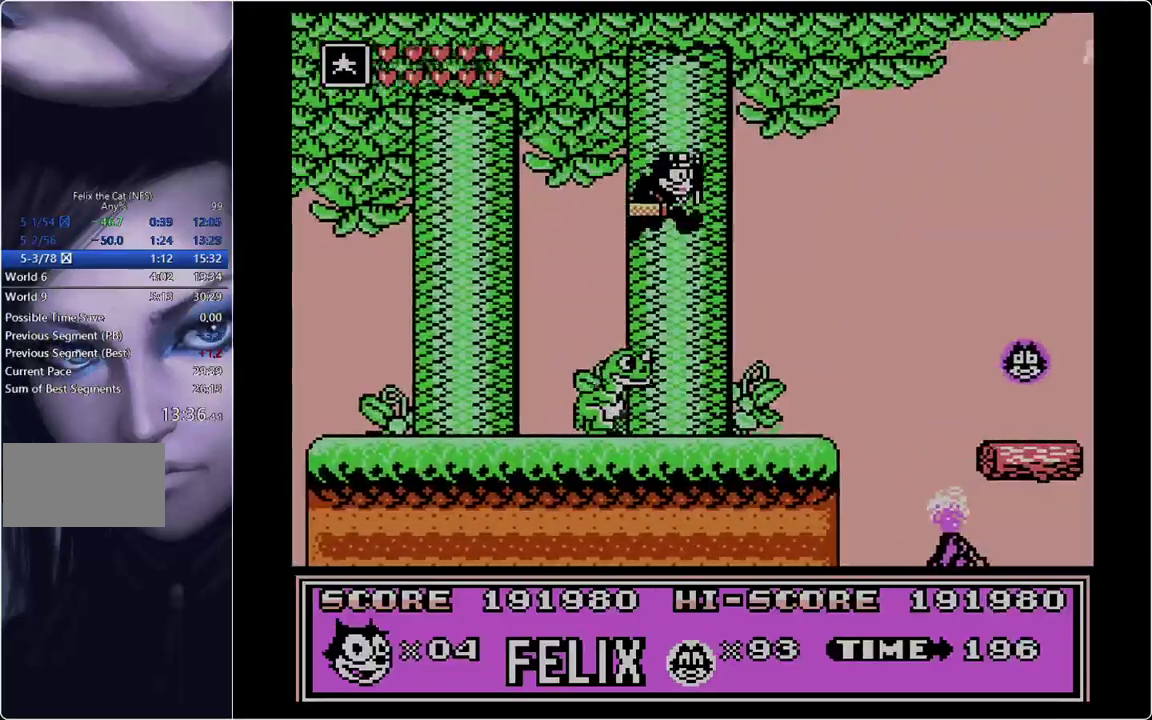
{"buttons": ["DPAD_RIGHT"], "events": [[267, "B", "down"], [351, "A", "down"], [501, "A", "up"], [501, "B", "up"]]}
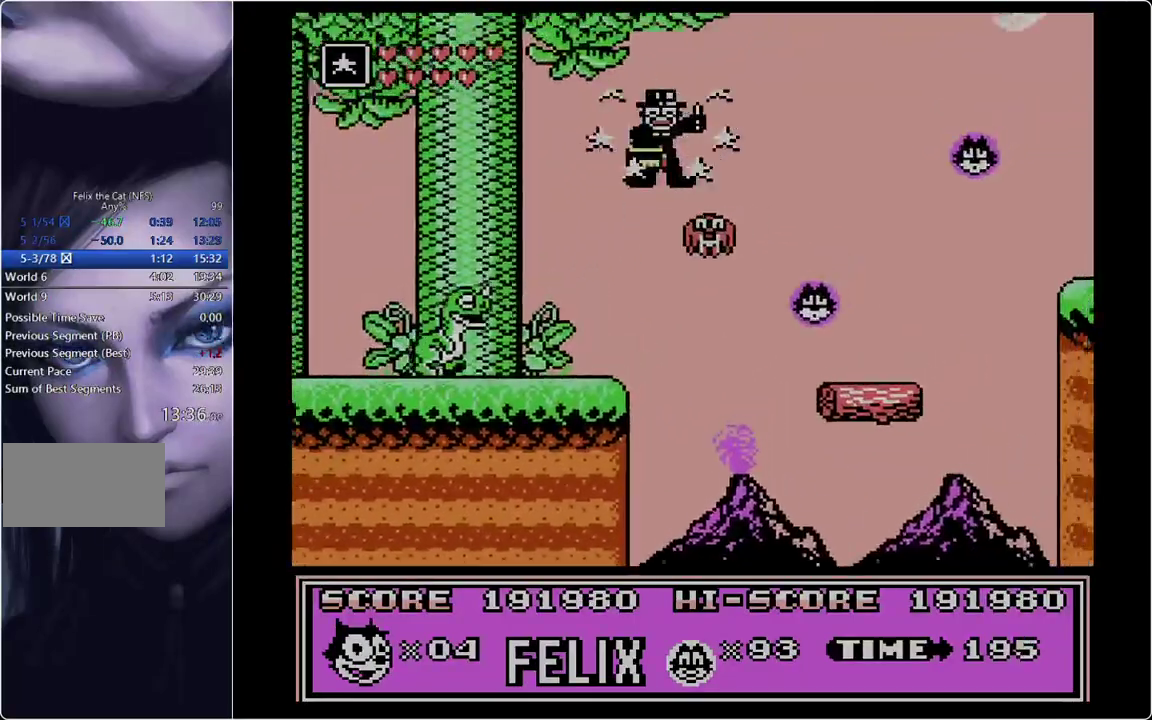
{"buttons": ["DPAD_LEFT"], "events": [[417, "DPAD_LEFT", "down"], [417, "DPAD_RIGHT", "up"]]}
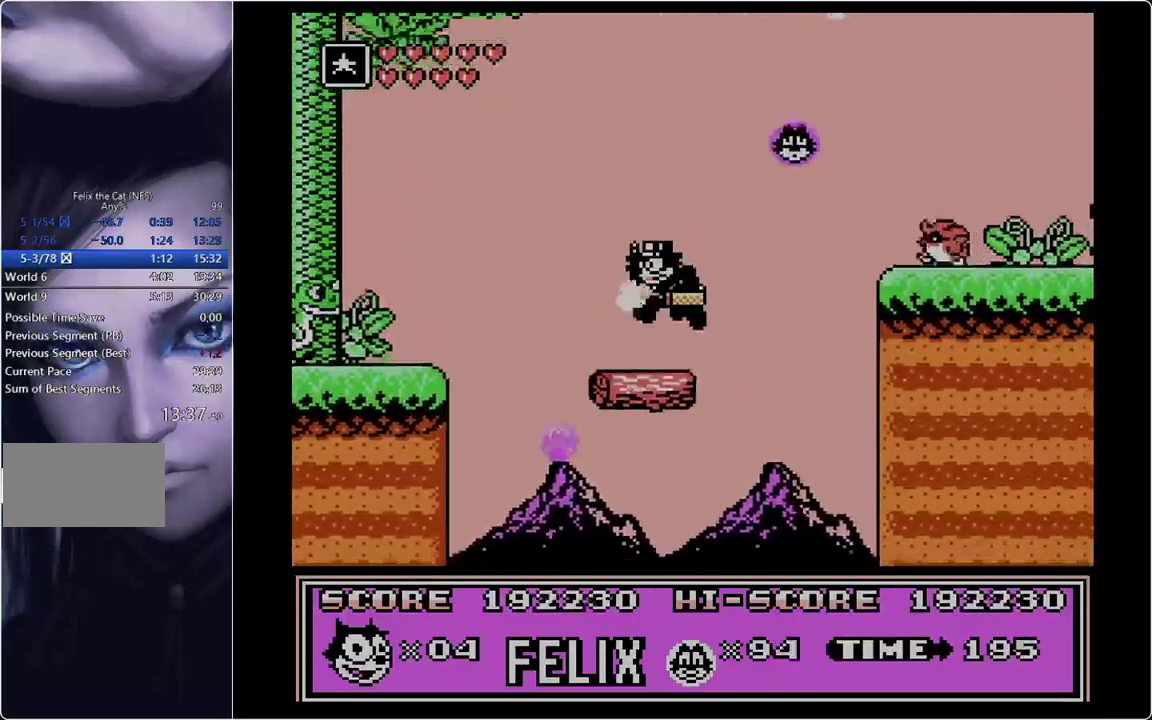
{"buttons": ["A", "DPAD_RIGHT"], "events": [[50, "DPAD_LEFT", "up"], [50, "DPAD_RIGHT", "down"], [100, "B", "down"], [484, "A", "down"], [484, "B", "up"]]}
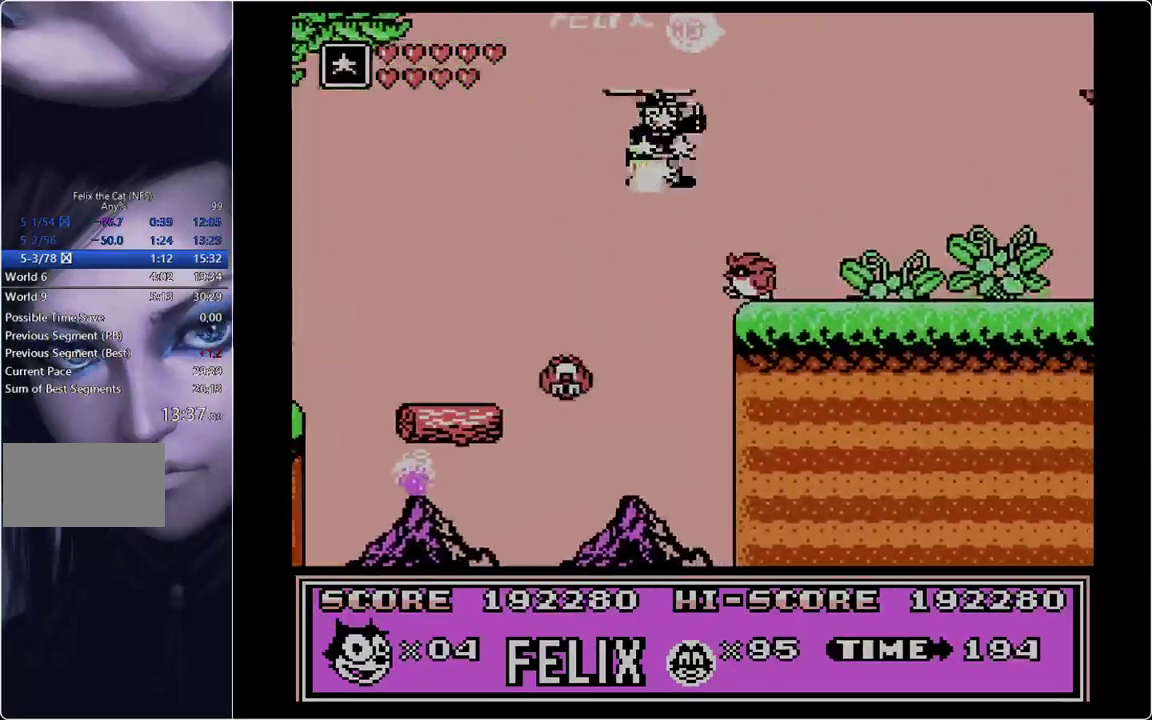
{"buttons": ["DPAD_RIGHT"], "events": [[167, "A", "up"]]}
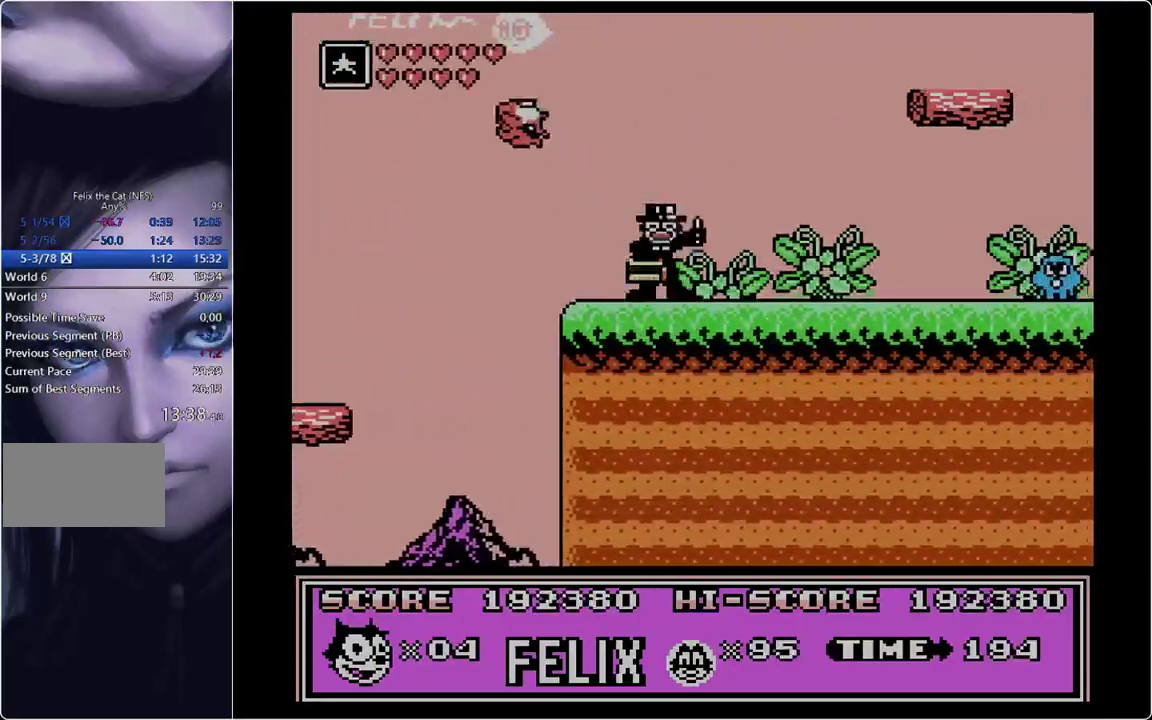
{"buttons": ["B", "DPAD_RIGHT"], "events": [[84, "B", "down"]]}
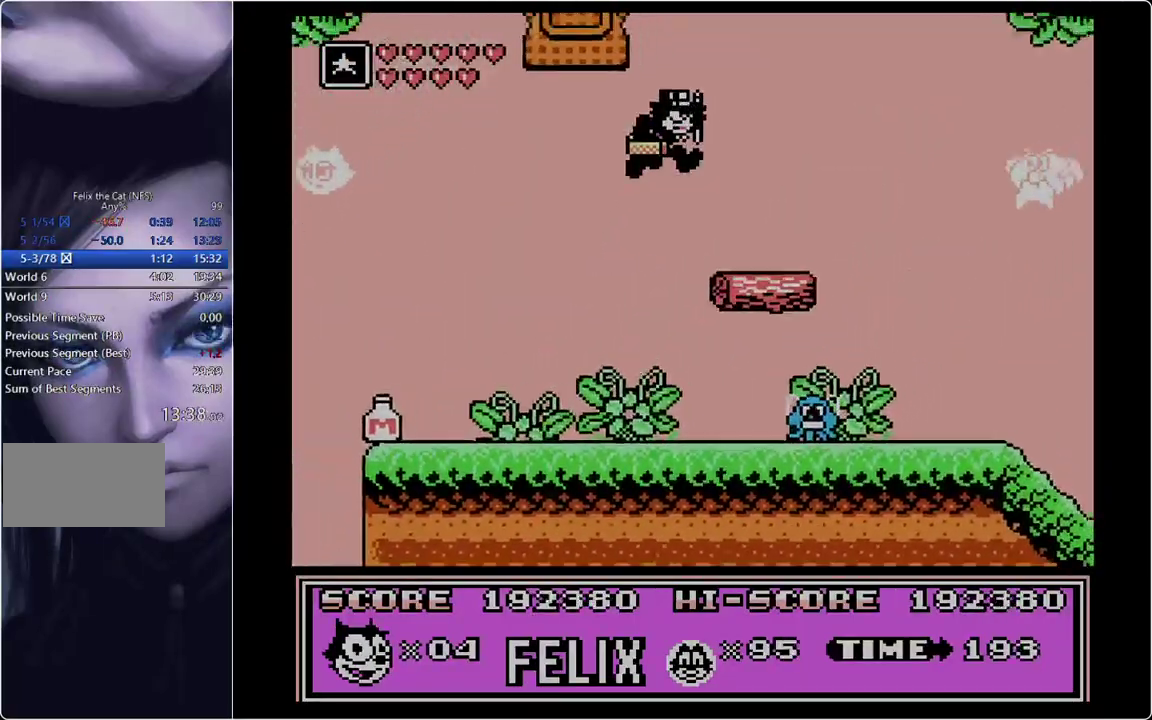
{"buttons": [], "events": [[116, "B", "up"], [200, "DPAD_LEFT", "down"], [200, "DPAD_RIGHT", "up"], [350, "DPAD_LEFT", "up"]]}
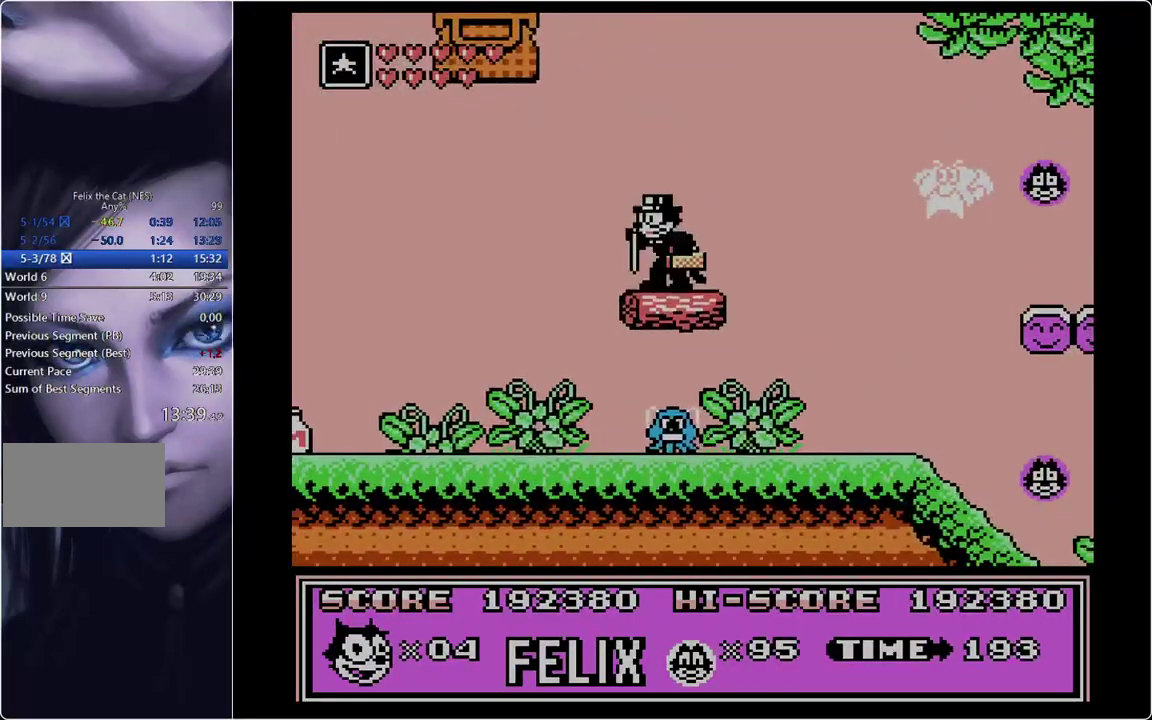
{"buttons": [], "events": []}
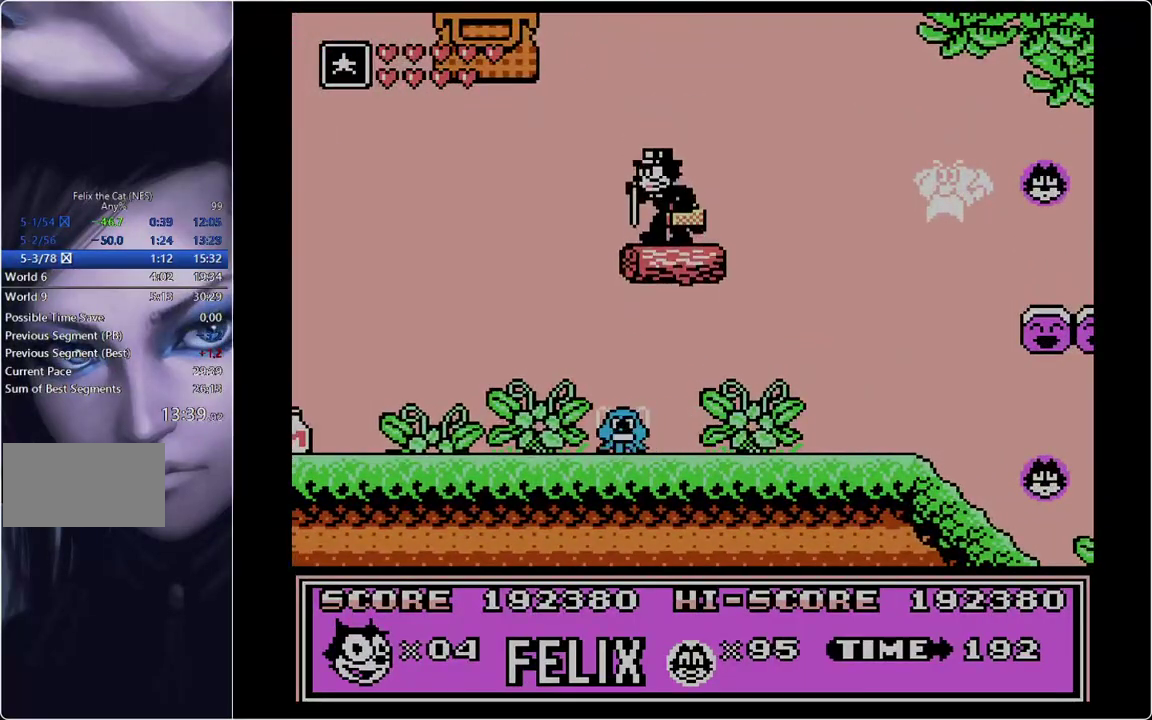
{"buttons": ["B", "DPAD_LEFT"], "events": [[50, "B", "down"], [50, "DPAD_LEFT", "down"]]}
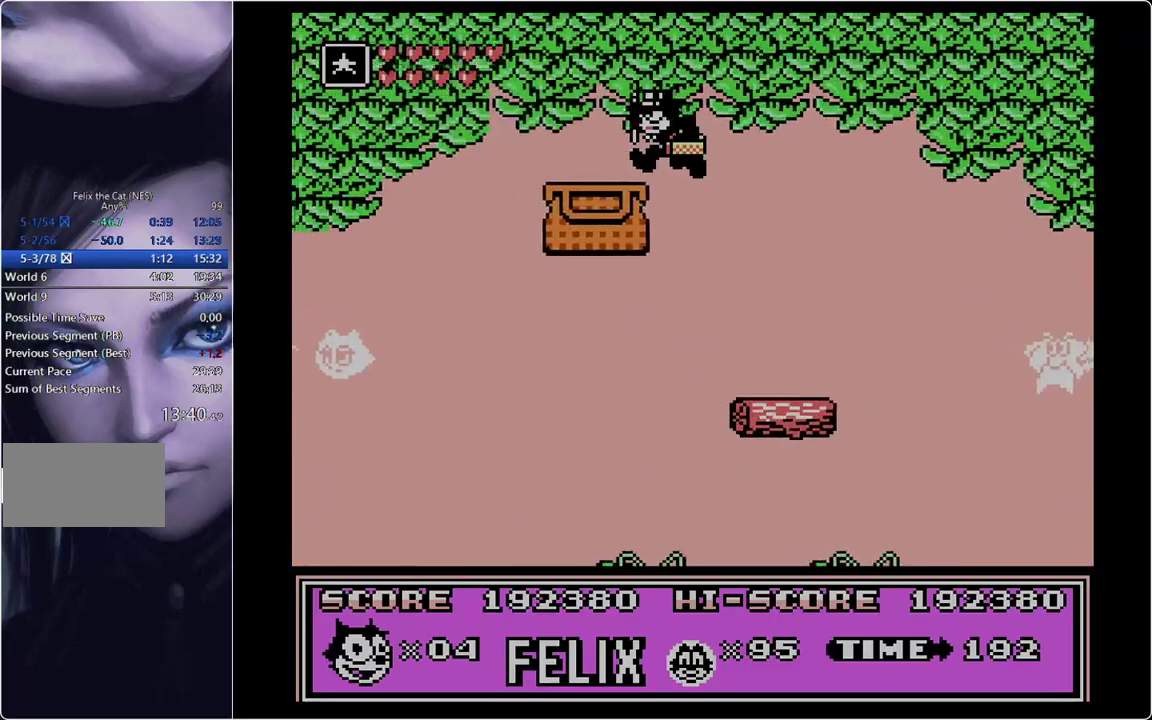
{"buttons": ["DPAD_LEFT"], "events": [[50, "B", "up"], [50, "DPAD_LEFT", "up"], [250, "DPAD_DOWN", "down"], [434, "DPAD_DOWN", "up"], [484, "DPAD_LEFT", "down"]]}
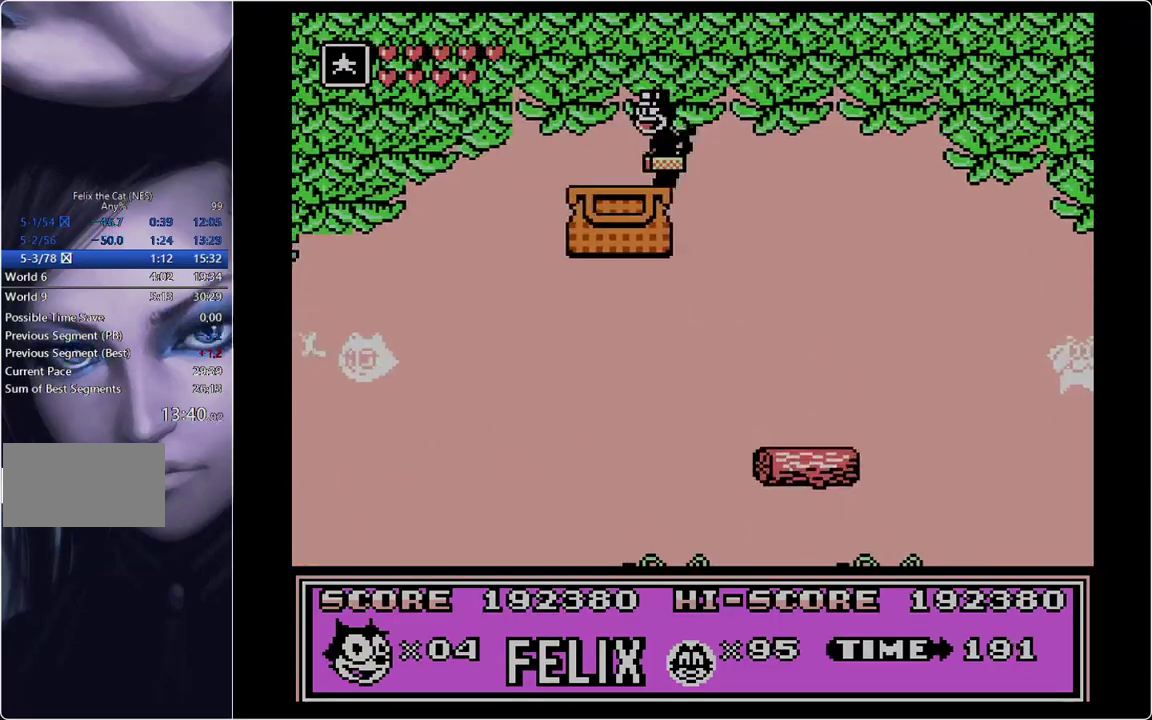
{"buttons": ["DPAD_DOWN"], "events": [[167, "DPAD_DOWN", "down"], [167, "DPAD_LEFT", "up"]]}
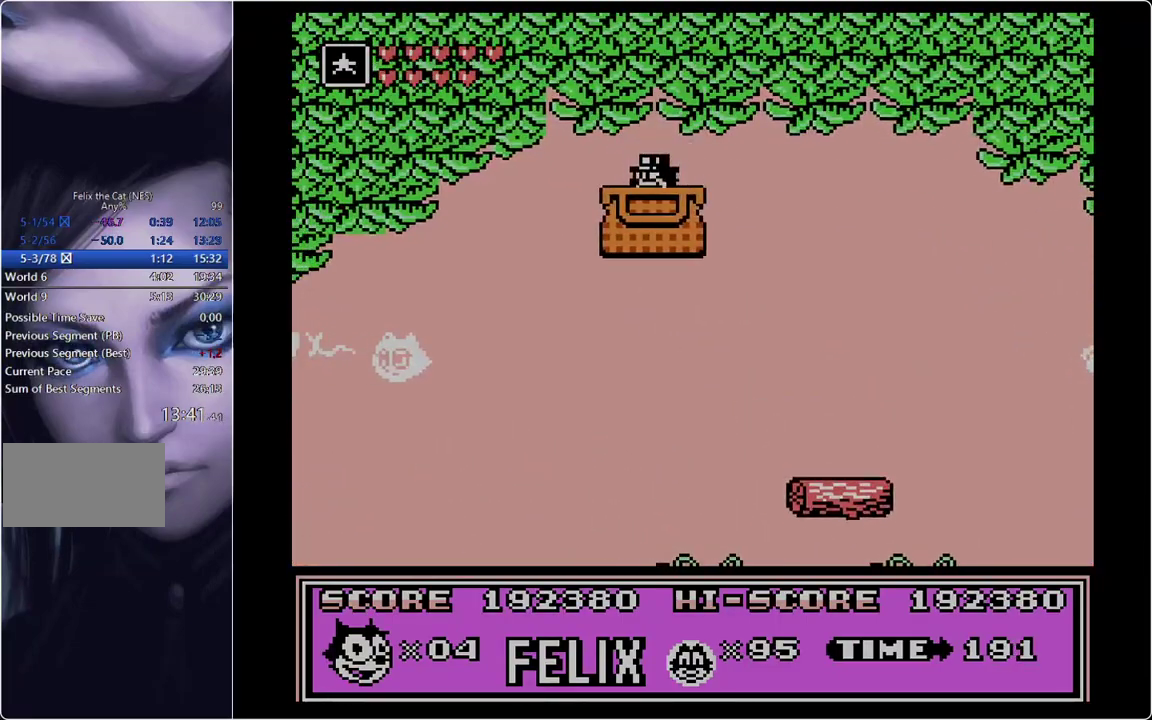
{"buttons": [], "events": [[267, "DPAD_DOWN", "up"]]}
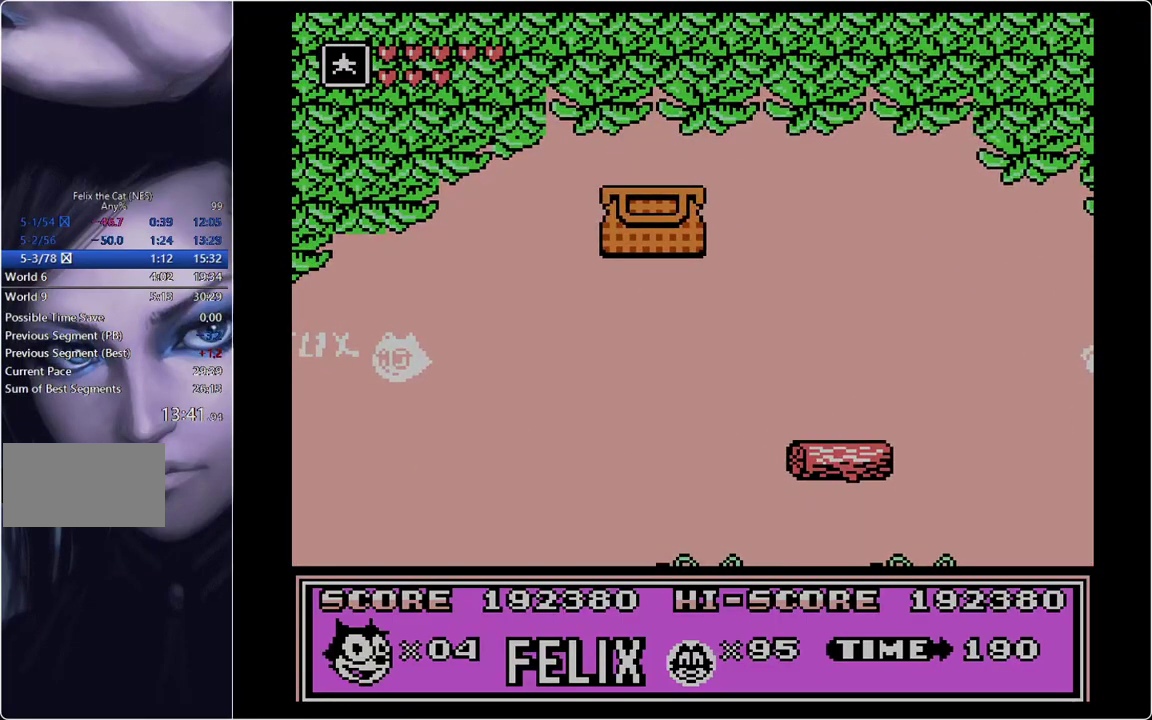
{"buttons": [], "events": []}
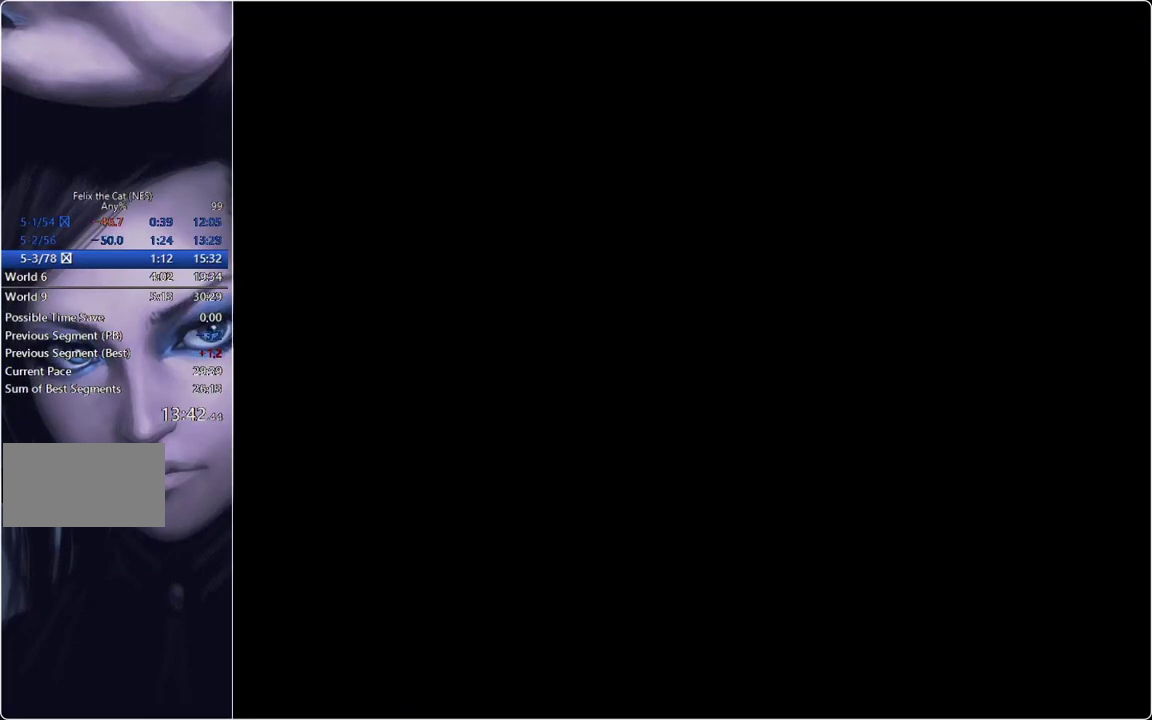
{"buttons": ["B", "DPAD_RIGHT"], "events": [[34, "B", "down"], [34, "DPAD_RIGHT", "down"]]}
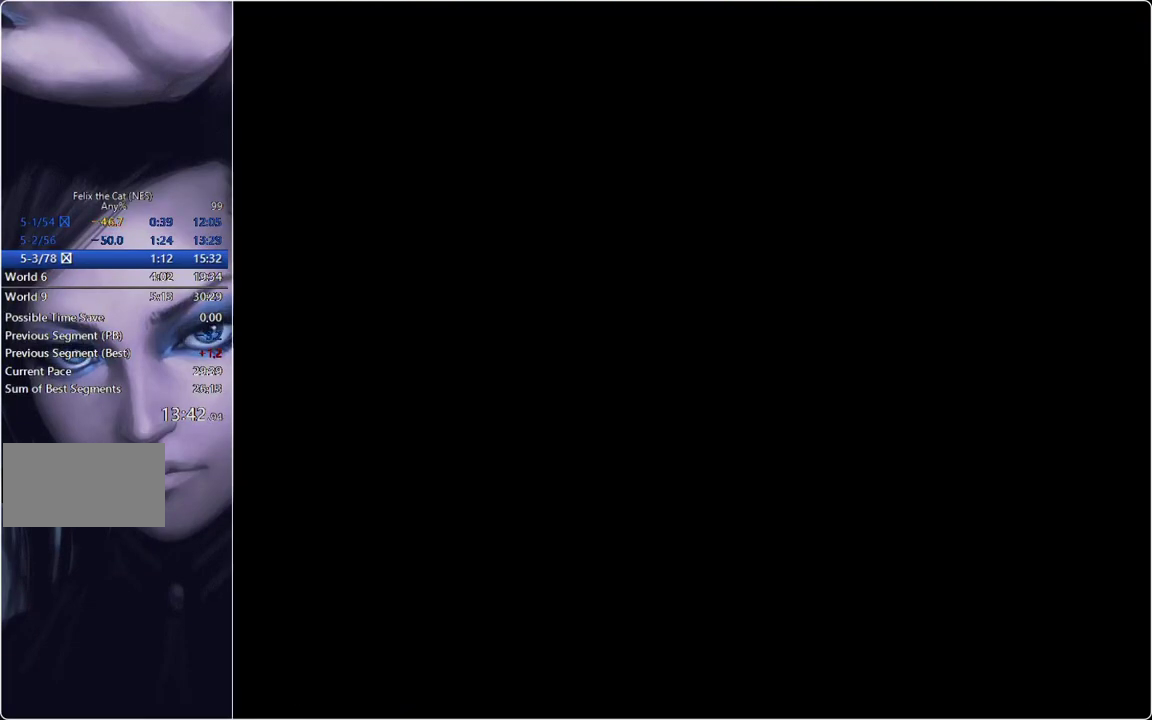
{"buttons": ["DPAD_RIGHT"], "events": [[283, "B", "up"]]}